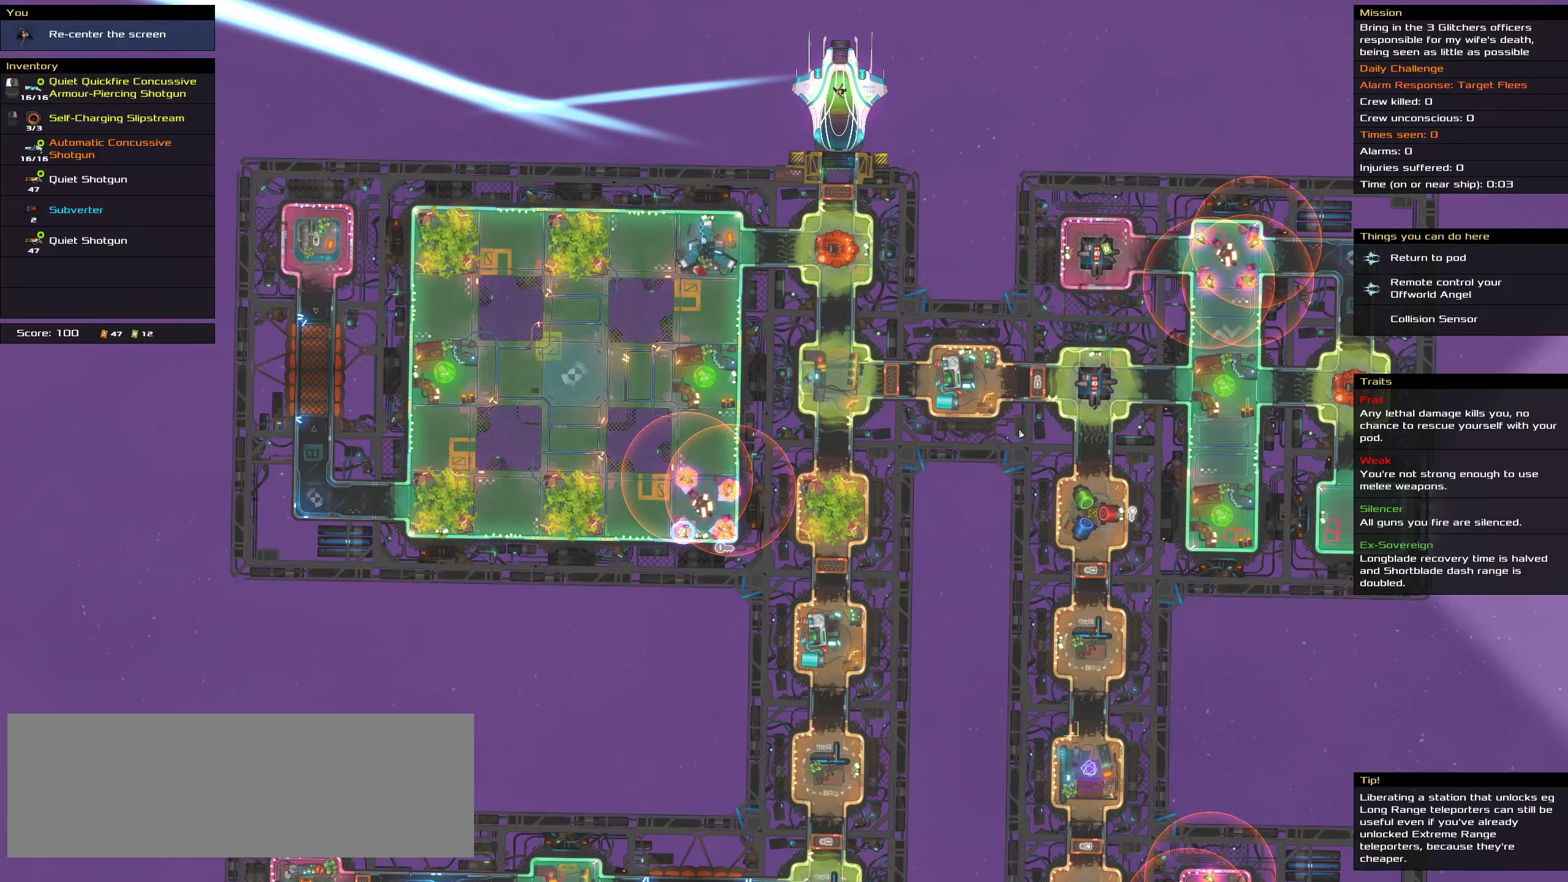
Gameplay with keyboard and mouse; each line is a JSON object with the keys and mouse buttons held at the frame after it. "events" lists presses ("down") and releases ("up") of ".", "/", "0", "1", "2", "3", "4", "5", "6", "7", "8", "9", "a", "alt_l", "alt_r", "b", "c", "caps_lock", "comma", "ctrl", "d", "e", "equals", "f", "g", "h", "i", "j", "k", "l", "lbracket", "m", "minus", "n", "o", "p", "q", "quote", "r", "rbracket", "s", "semicolon", "shift", "space", "super", "t", "tab", "tilde", "u", "v", "w", "x", "y", "z", "mouse_left", "mouse_middle", "mouse_right", "mouse_wheel_up" and "mouse_wheel_down" between this image and that frame as [ms after this image, input, new state], when the widget could be followed in between. "mouse_left", "mouse_middle", "mouse_right", "mouse_wheel_up", "mouse_wheel_down" = the "left", "middle", "right", "wheel_up", "wheel_down" buttons of the "mouse" list. No other keys are recorded. Mouse movement is not recorded.
{"keys": [], "mouse": [], "events": [[133, "mouse_wheel_down", "down"], [183, "mouse_wheel_down", "up"]]}
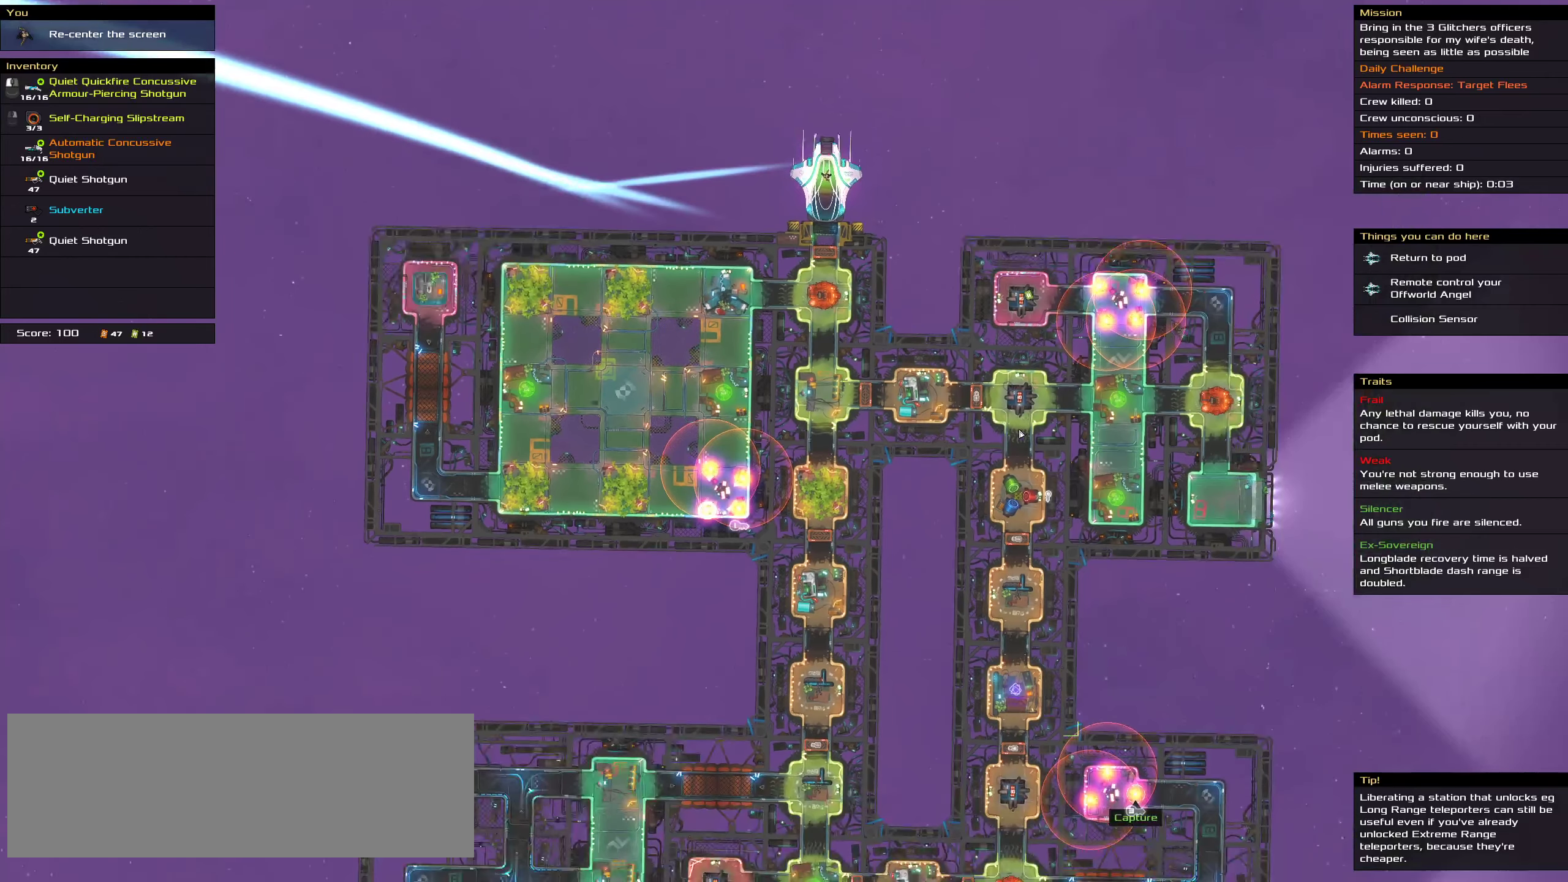
{"keys": [], "mouse": [], "events": []}
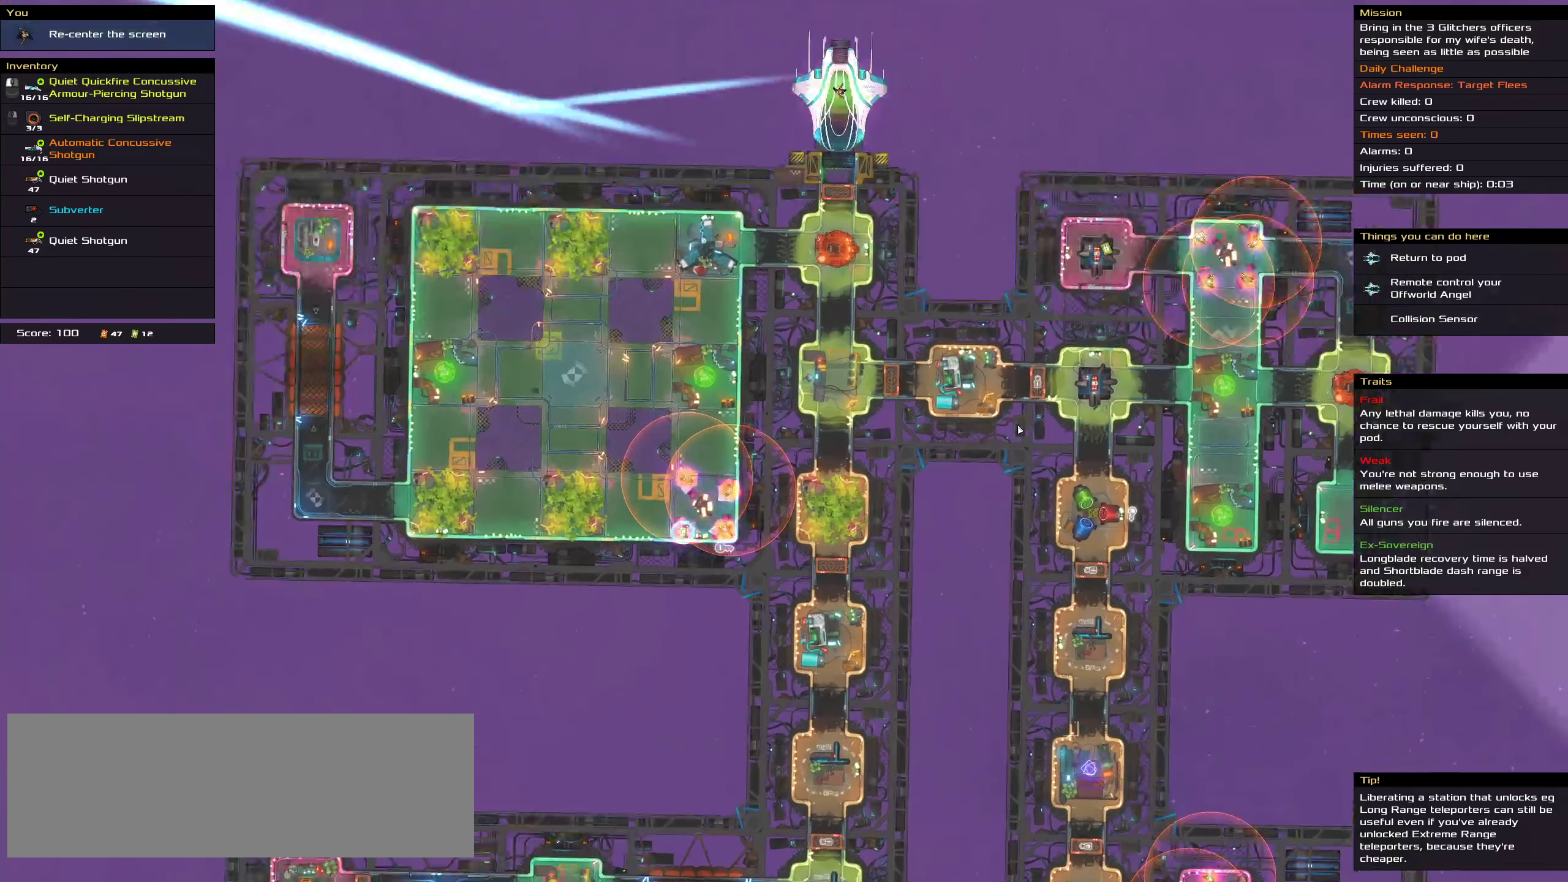
{"keys": [], "mouse": [], "events": []}
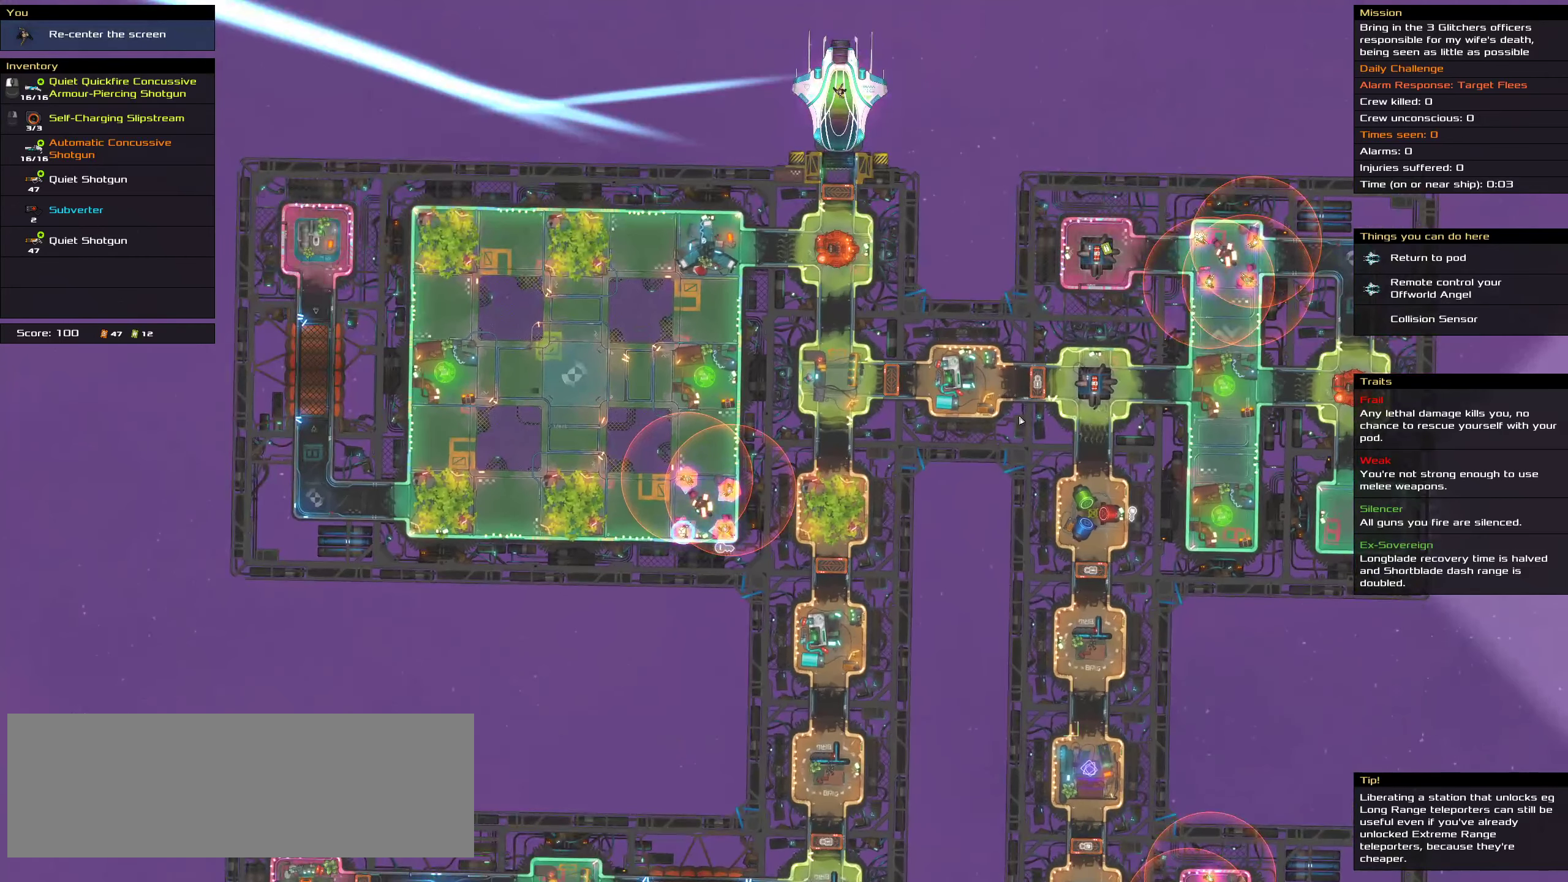
{"keys": [], "mouse": [], "events": []}
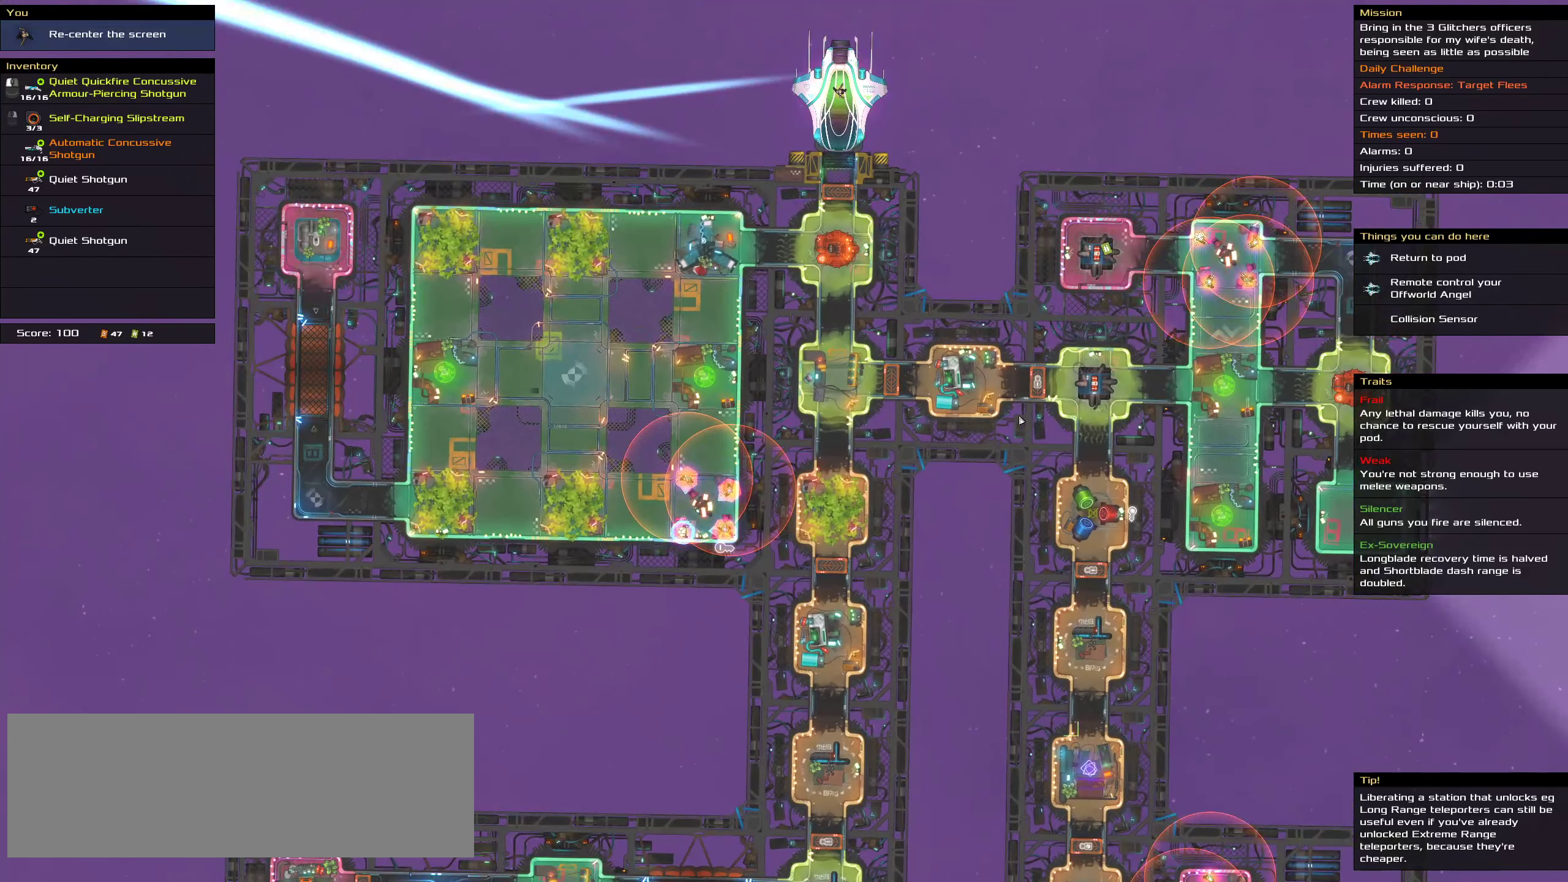
{"keys": [], "mouse": [], "events": []}
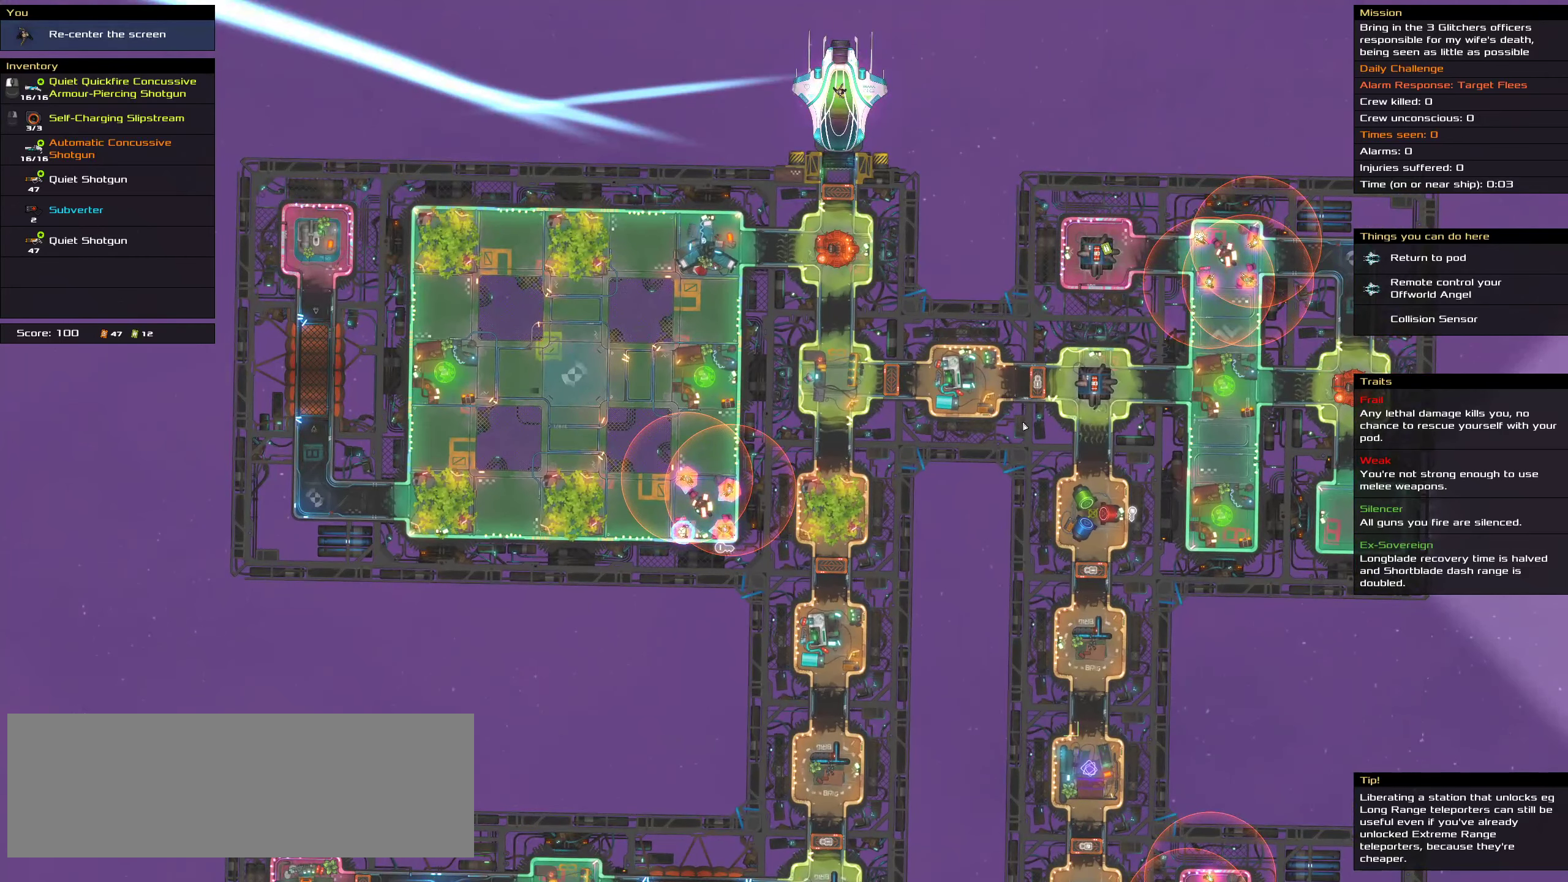
{"keys": [], "mouse": [], "events": []}
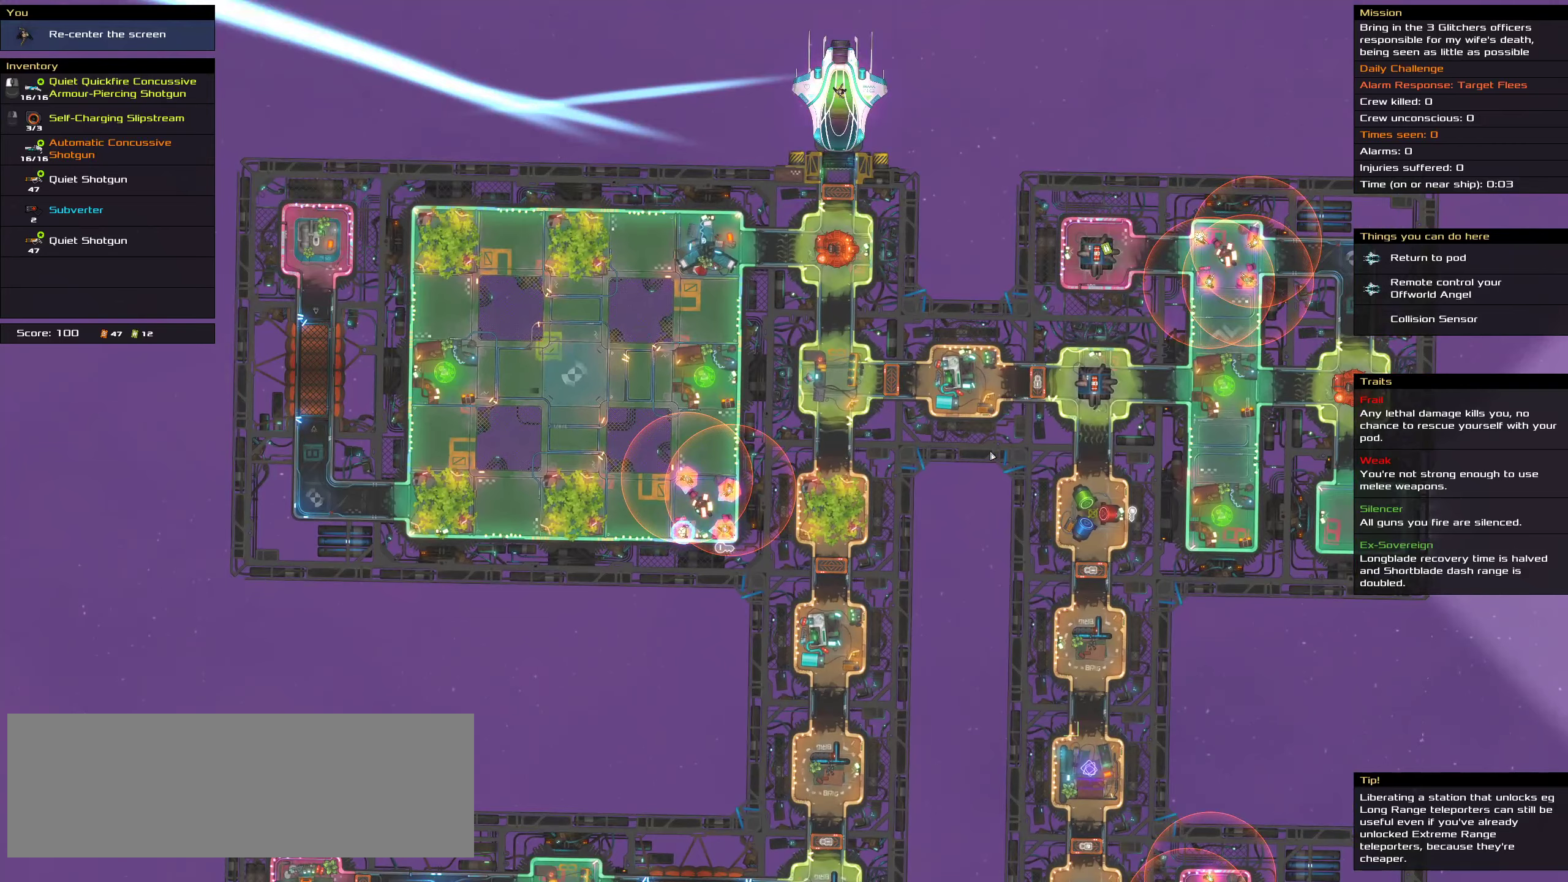
{"keys": ["shift"], "mouse": [], "events": [[467, "shift", "down"]]}
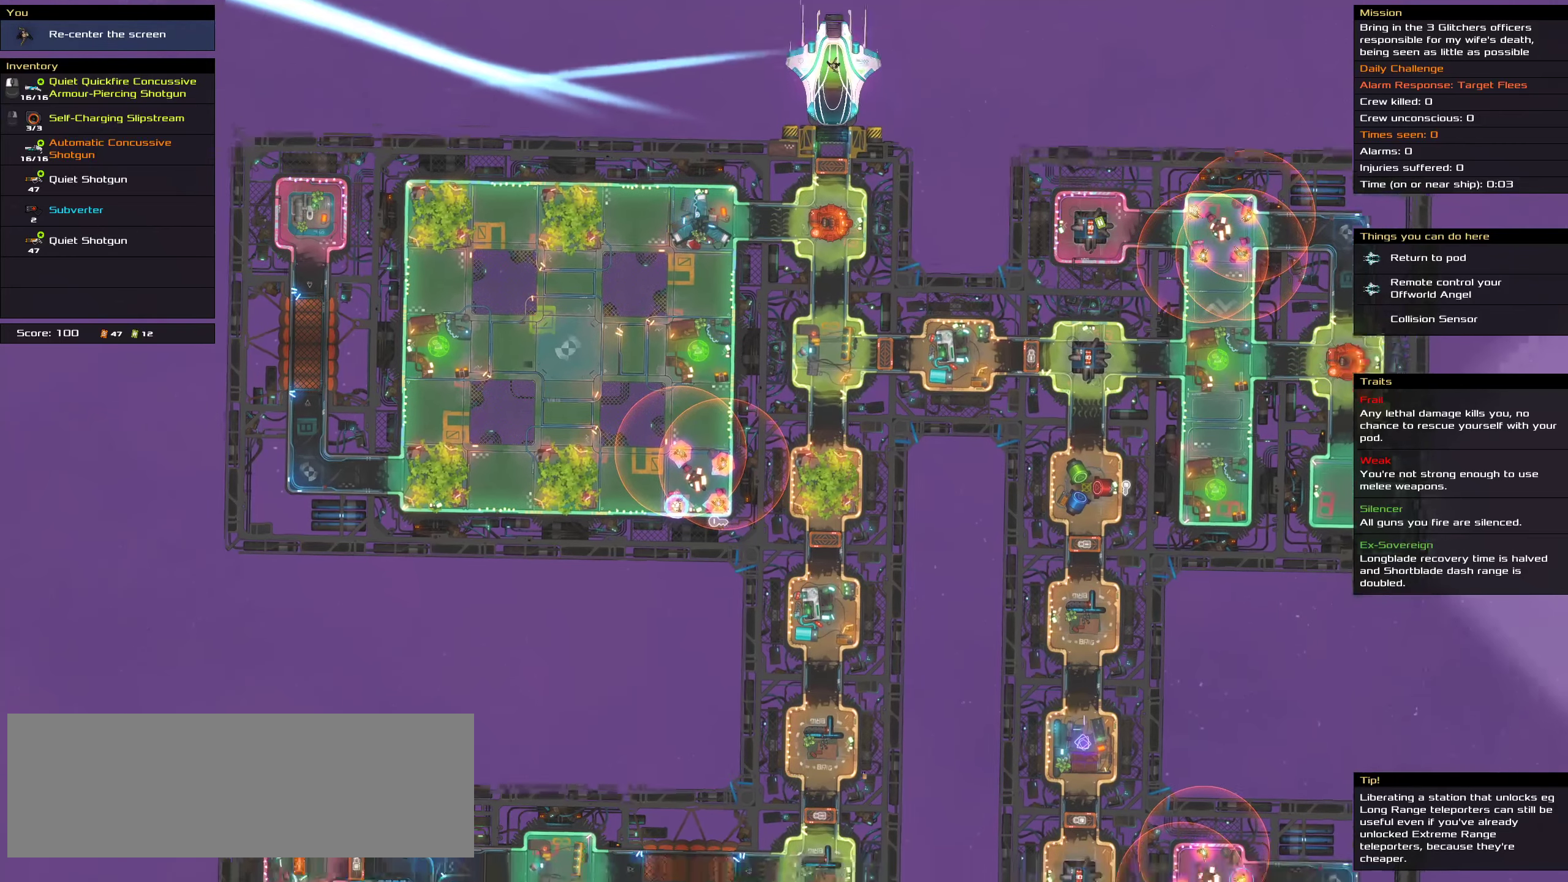
{"keys": [], "mouse": [], "events": [[333, "shift", "up"]]}
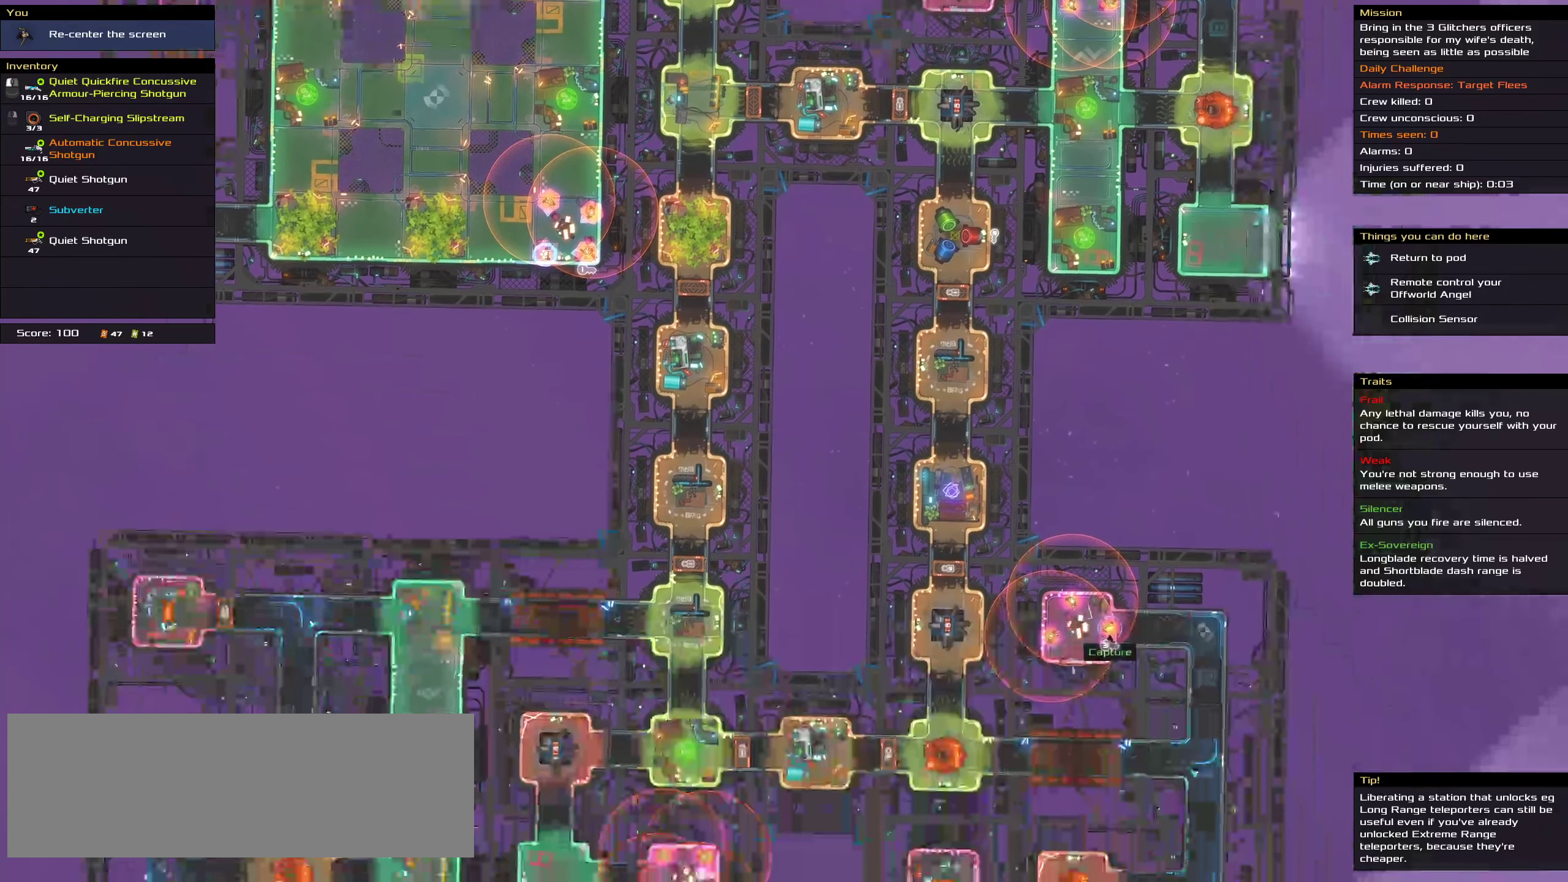
{"keys": [], "mouse": [], "events": []}
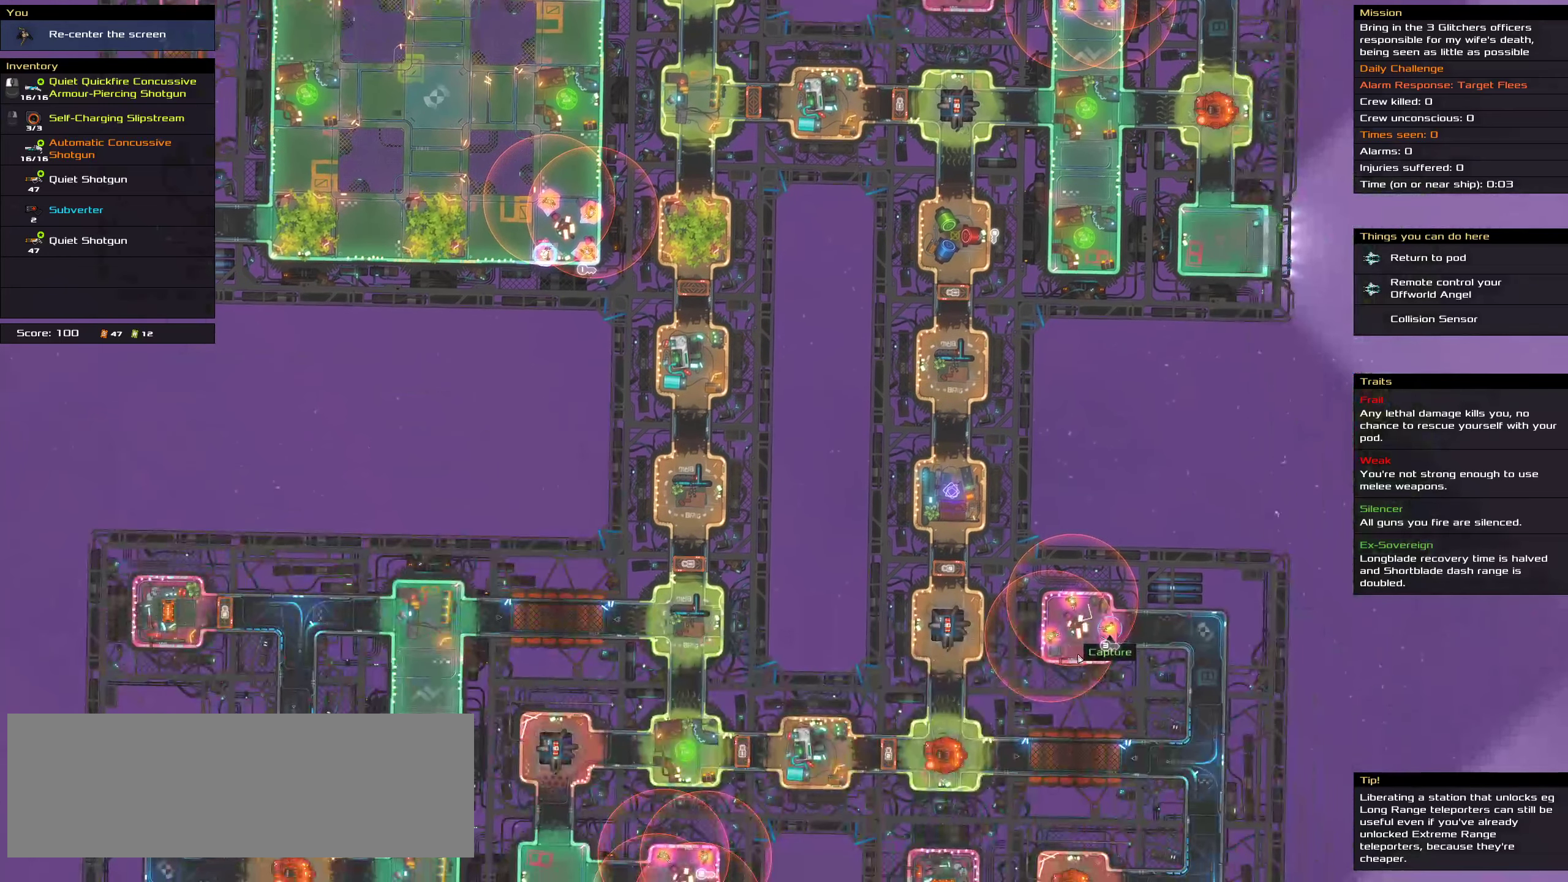
{"keys": [], "mouse": [], "events": []}
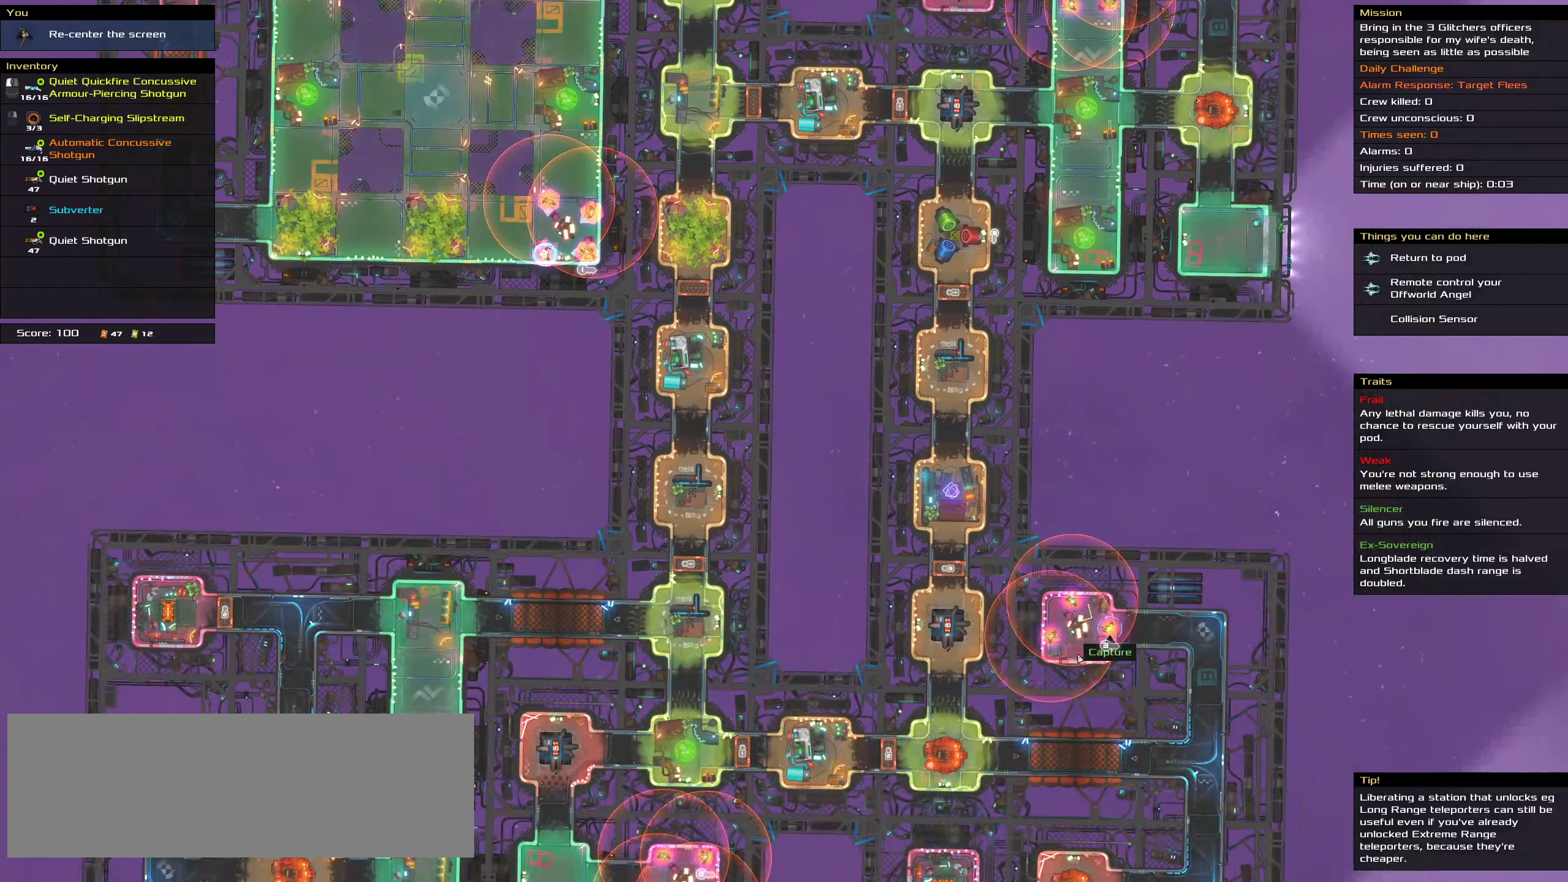
{"keys": [], "mouse": [], "events": []}
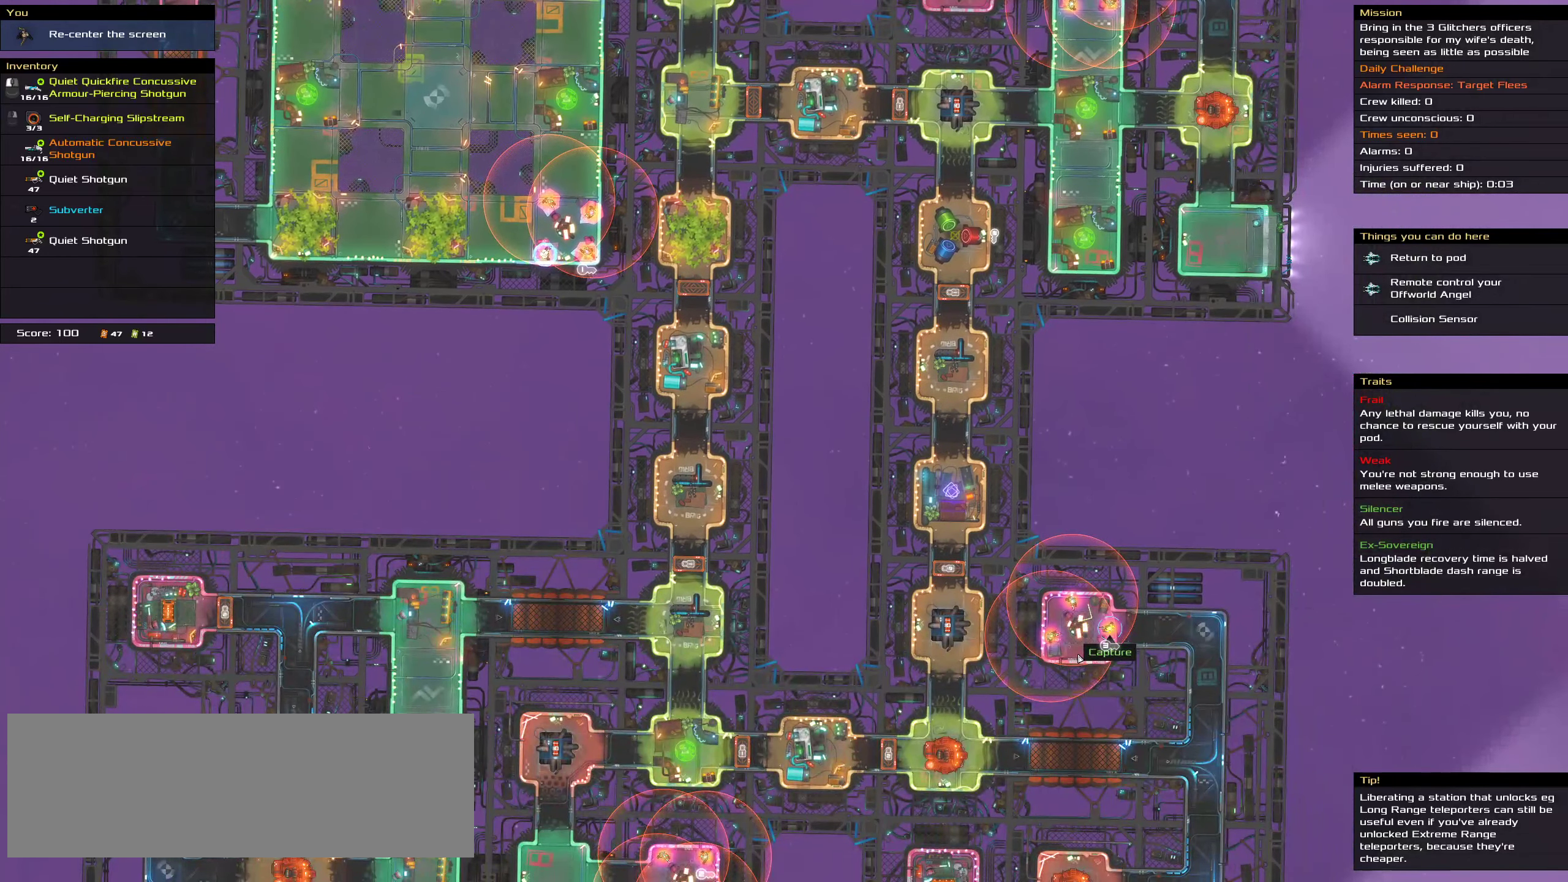
{"keys": [], "mouse": [], "events": []}
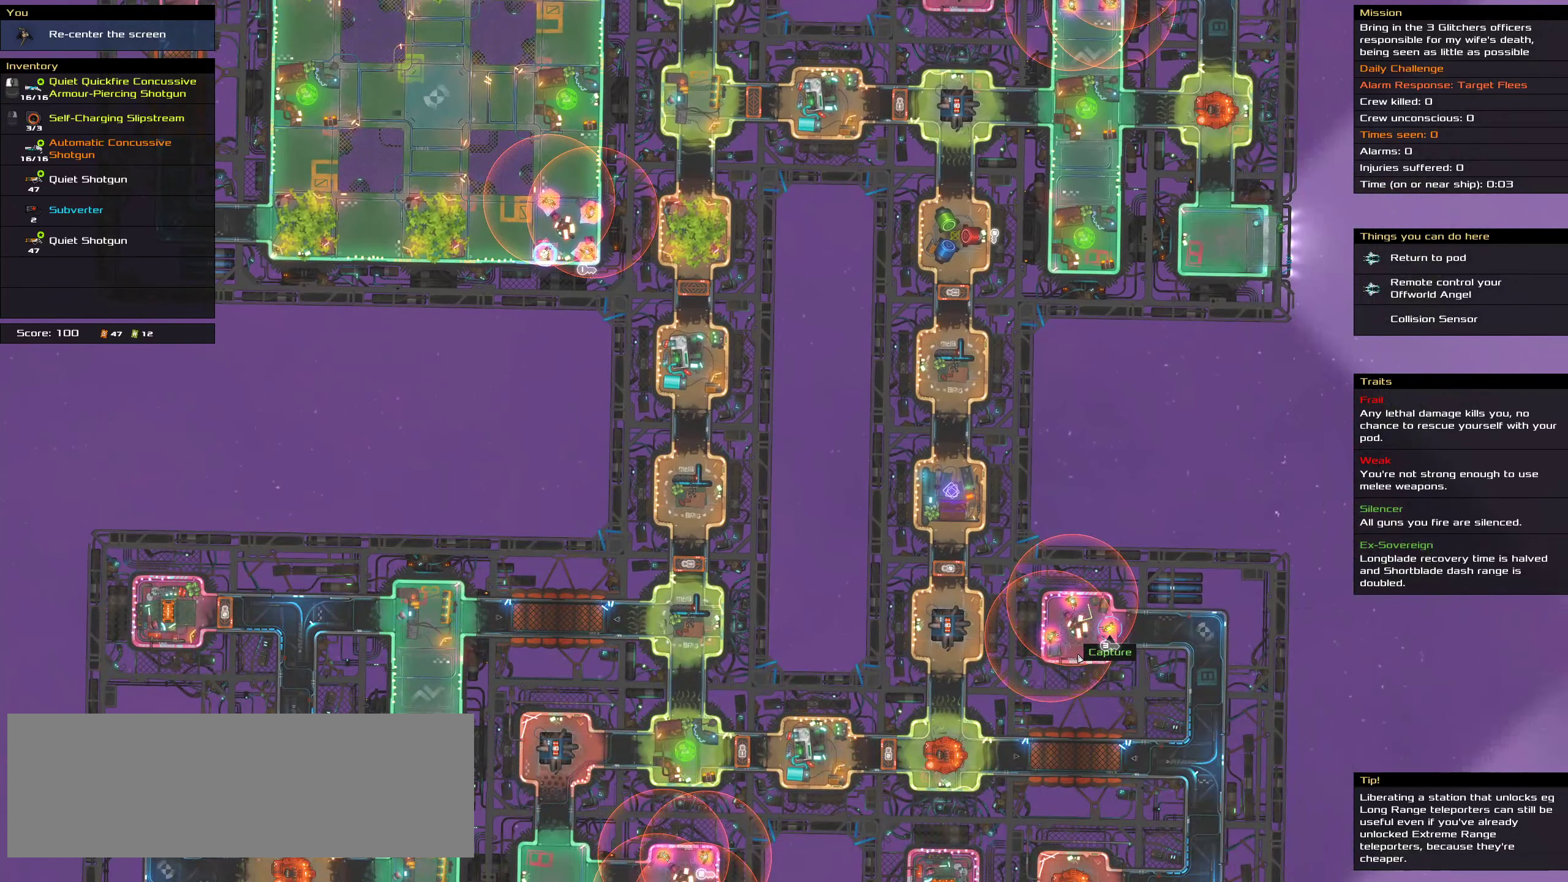
{"keys": [], "mouse": [], "events": []}
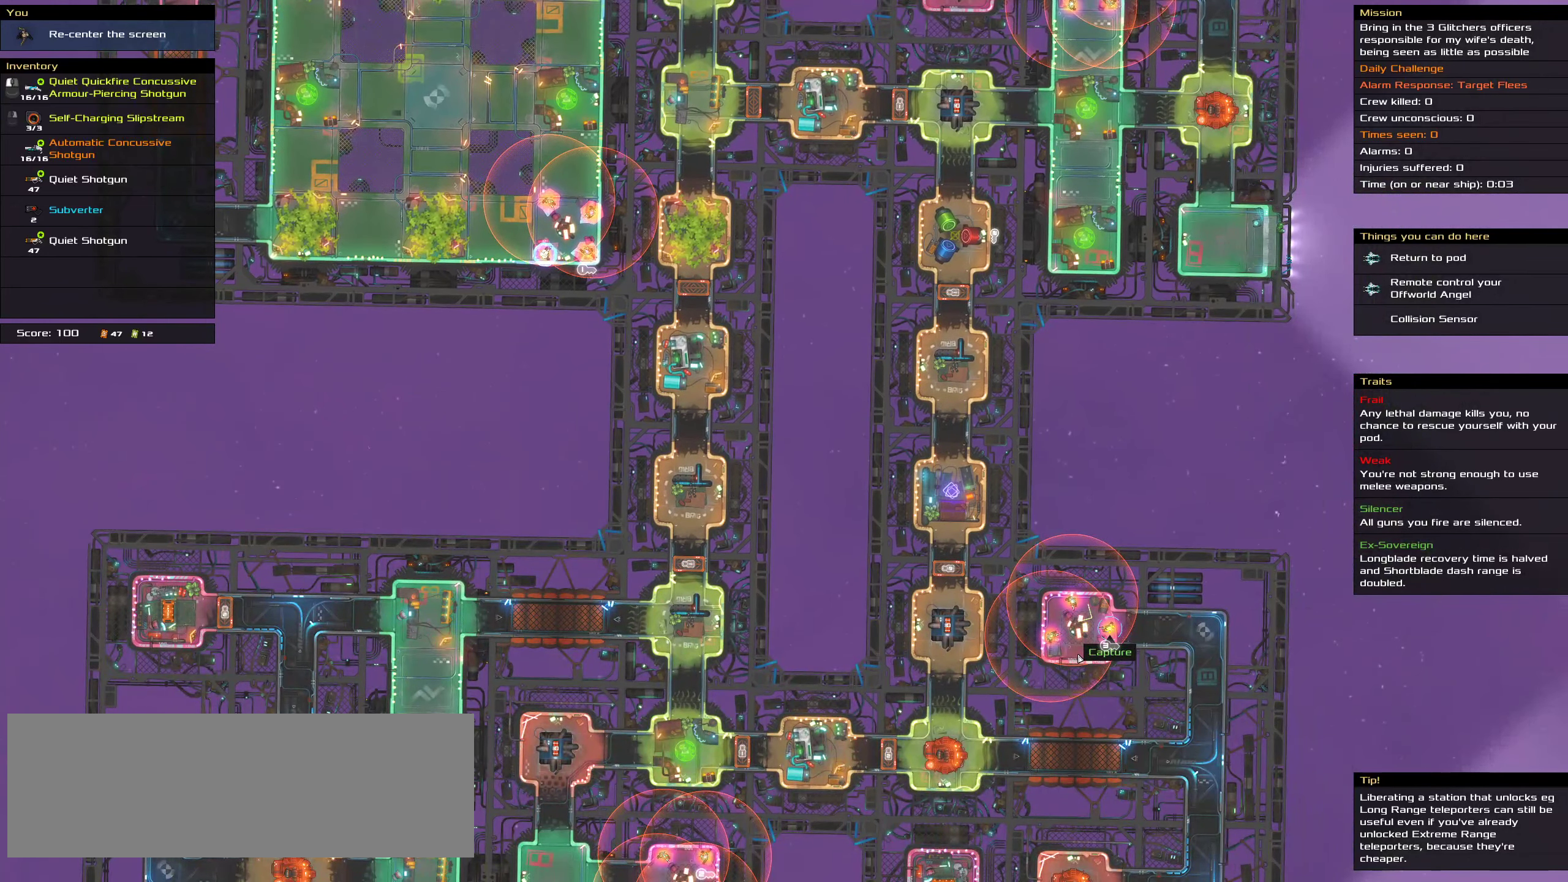
{"keys": [], "mouse": [], "events": []}
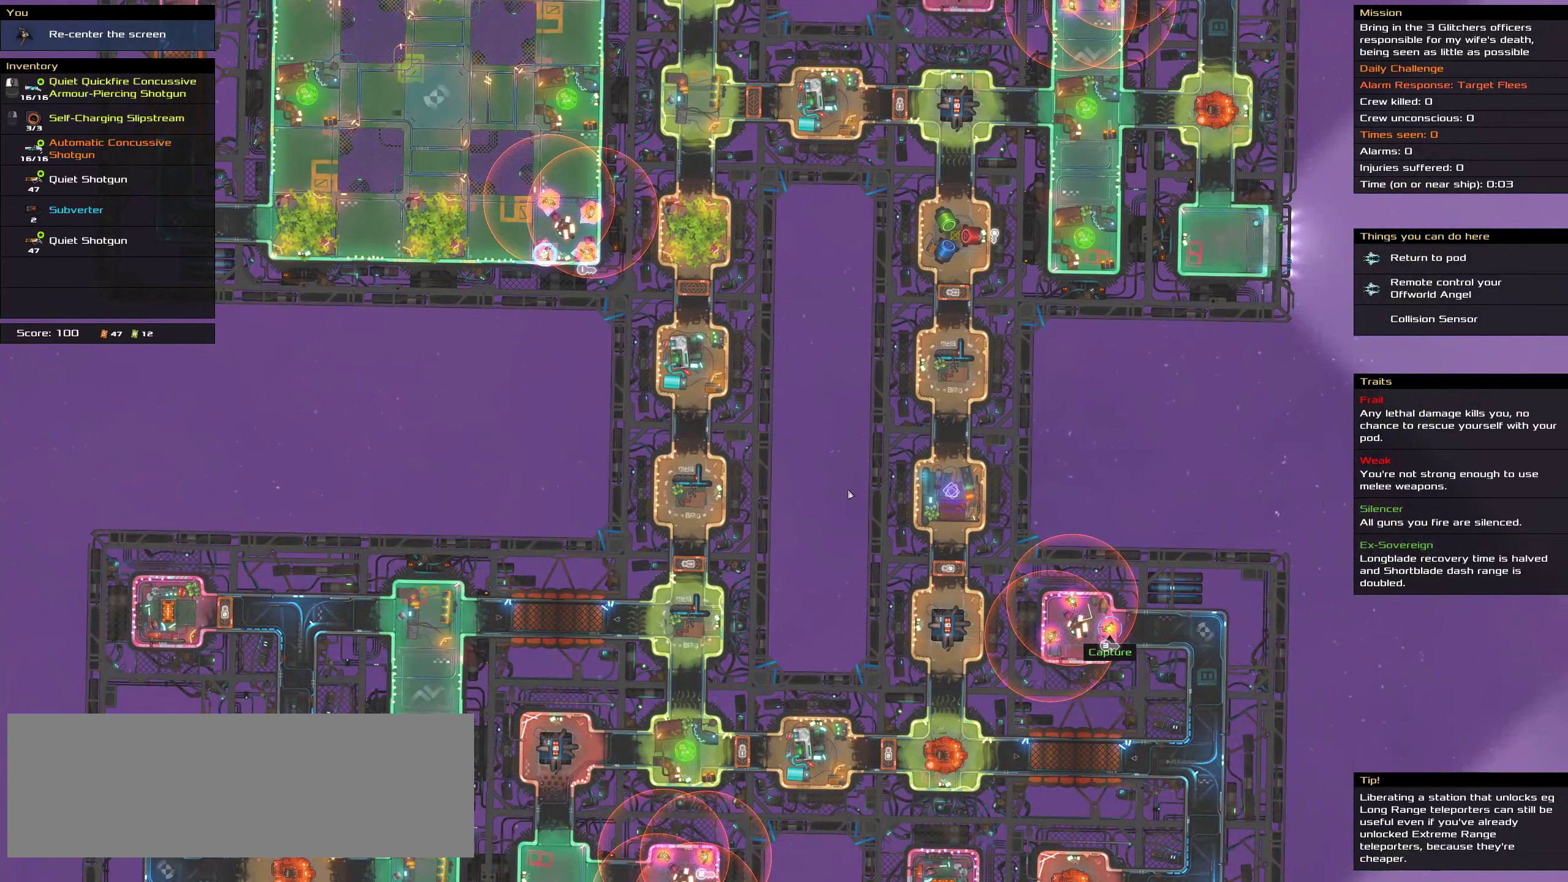
{"keys": ["shift"], "mouse": [], "events": [[483, "shift", "down"]]}
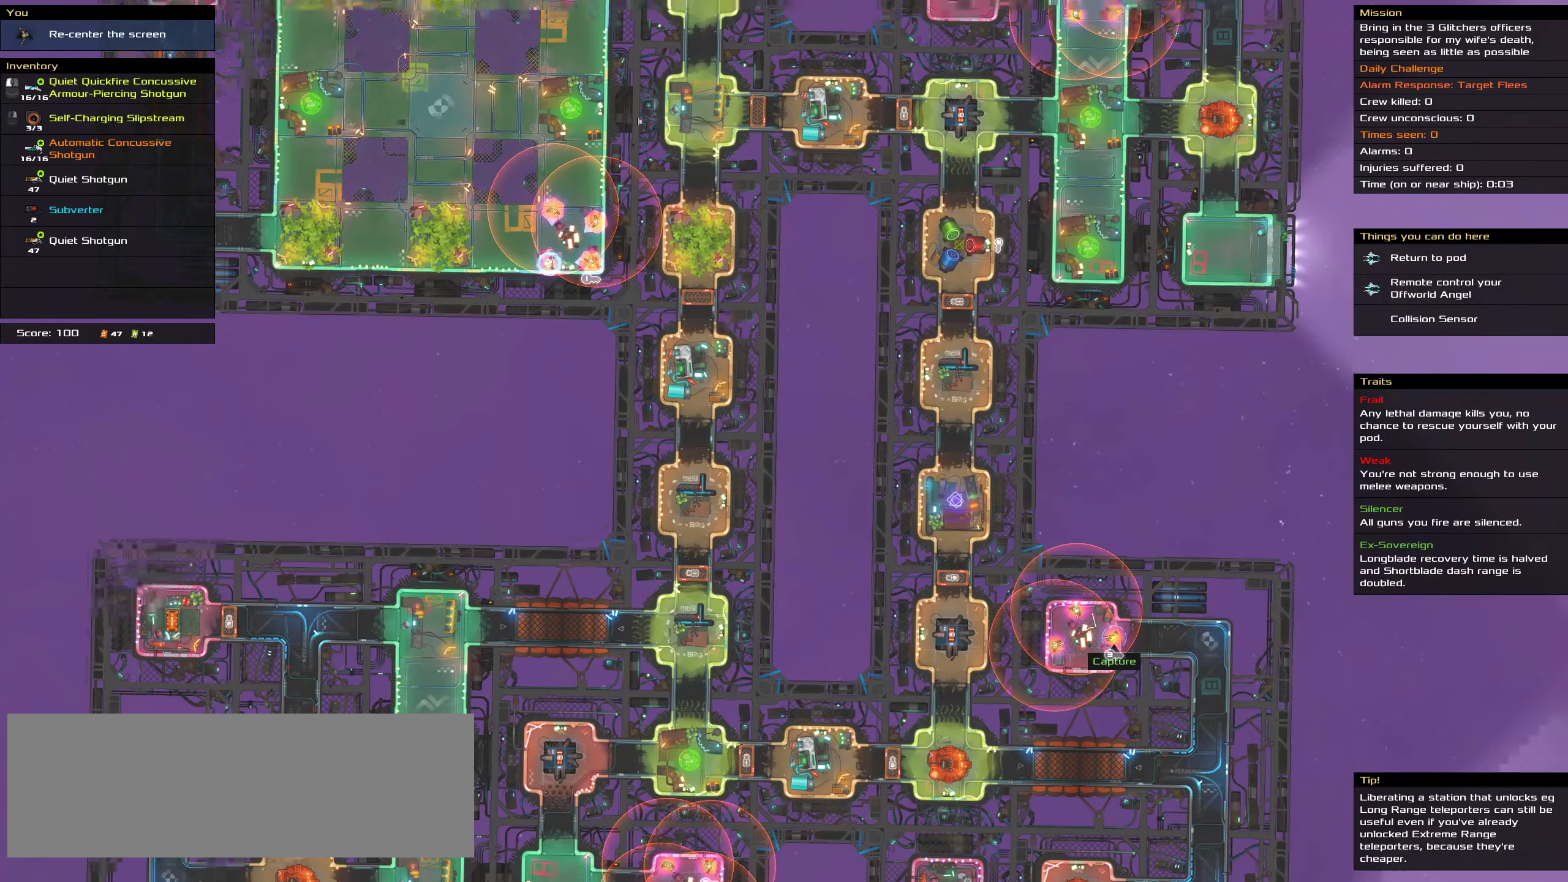
{"keys": [], "mouse": [], "events": [[250, "shift", "up"]]}